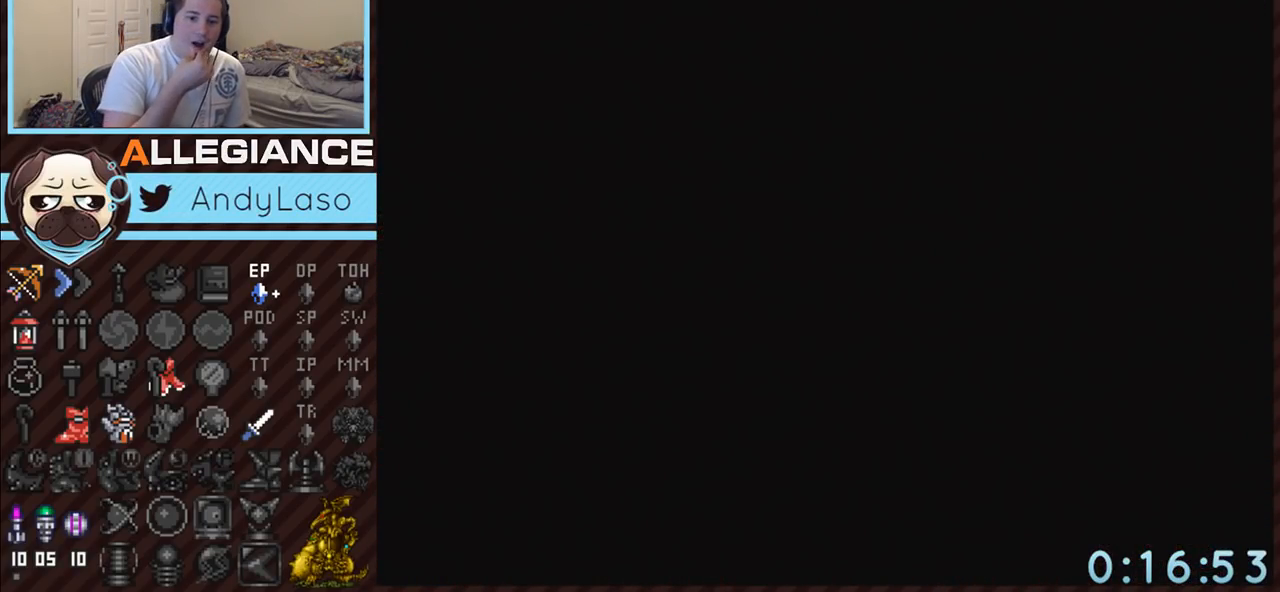
Gameplay with a controller (Nintendo layout); each line is a JSON object with the inputs held at the frame after it. "events" lists button and stick changes between this image and that frame as [ms after this image, input, new state], when the widget could be followed in between. Not read: L3 R3.
{"buttons": ["A"], "events": []}
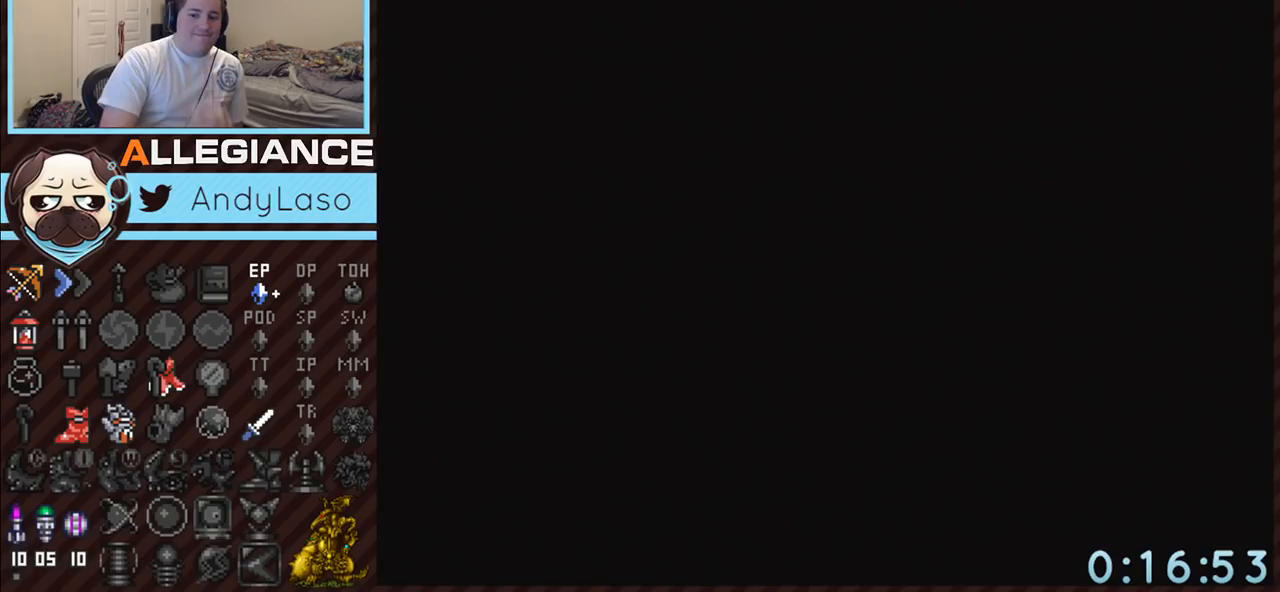
{"buttons": [], "events": [[267, "A", "up"]]}
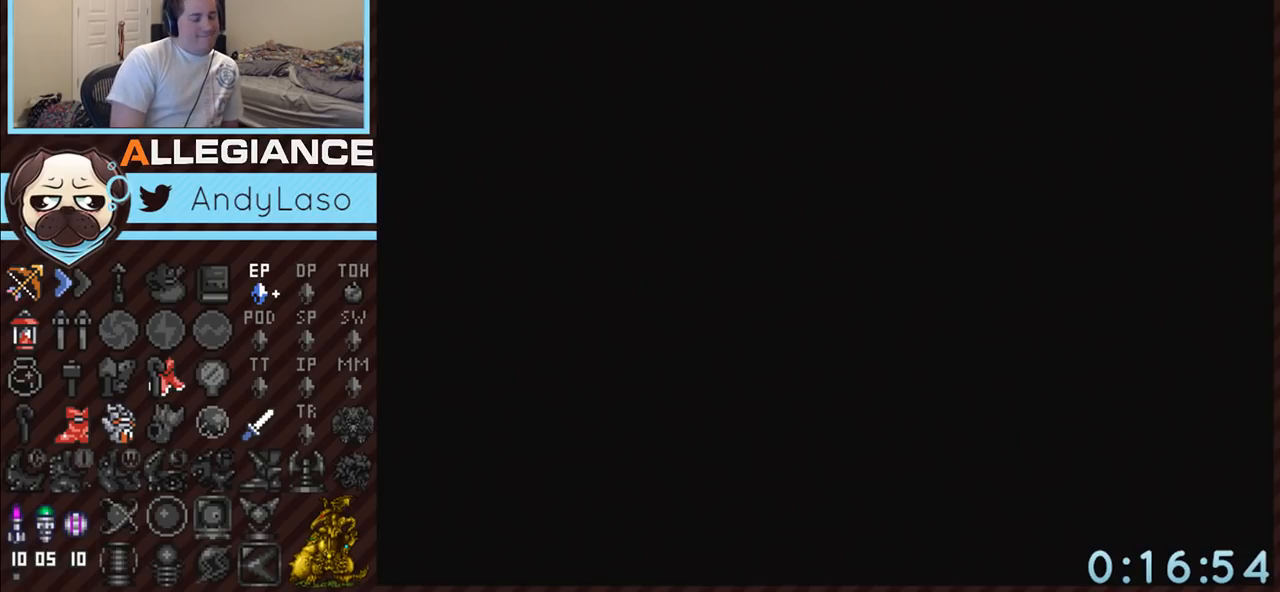
{"buttons": [], "events": []}
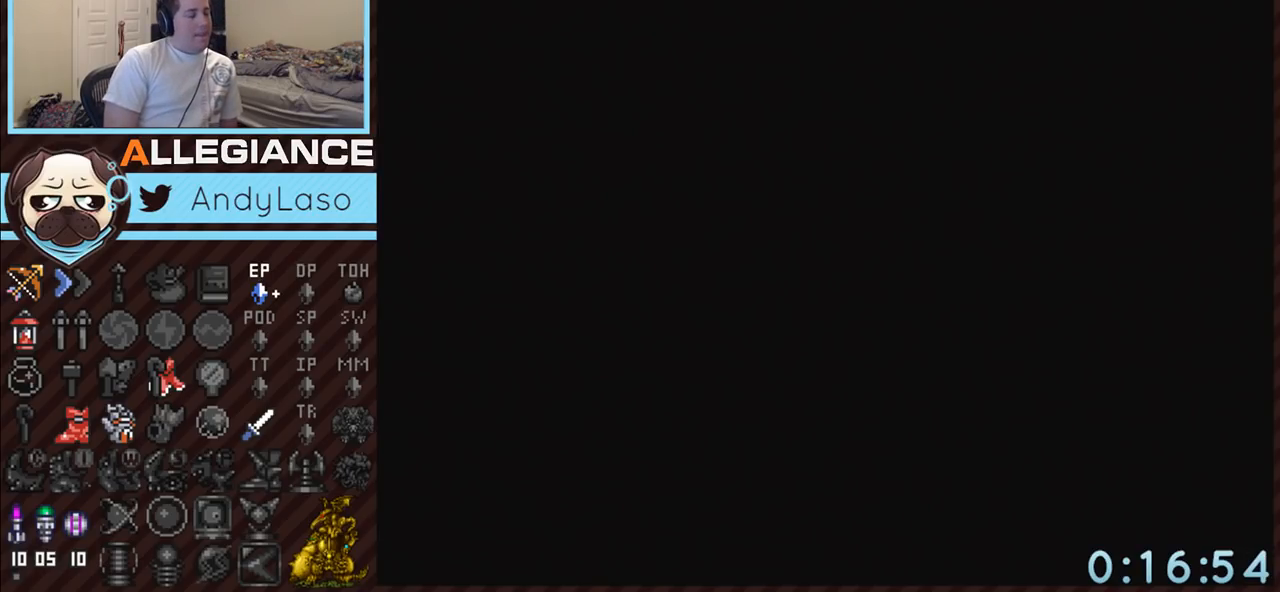
{"buttons": ["SELECT"], "events": [[17, "SELECT", "down"]]}
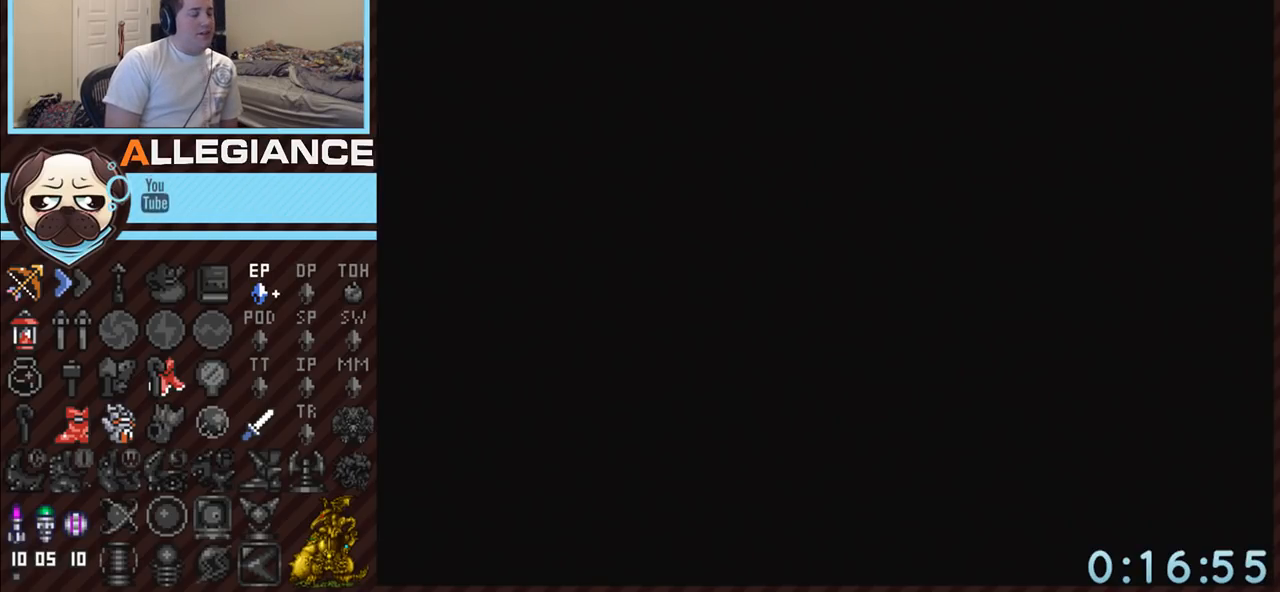
{"buttons": ["SELECT"], "events": []}
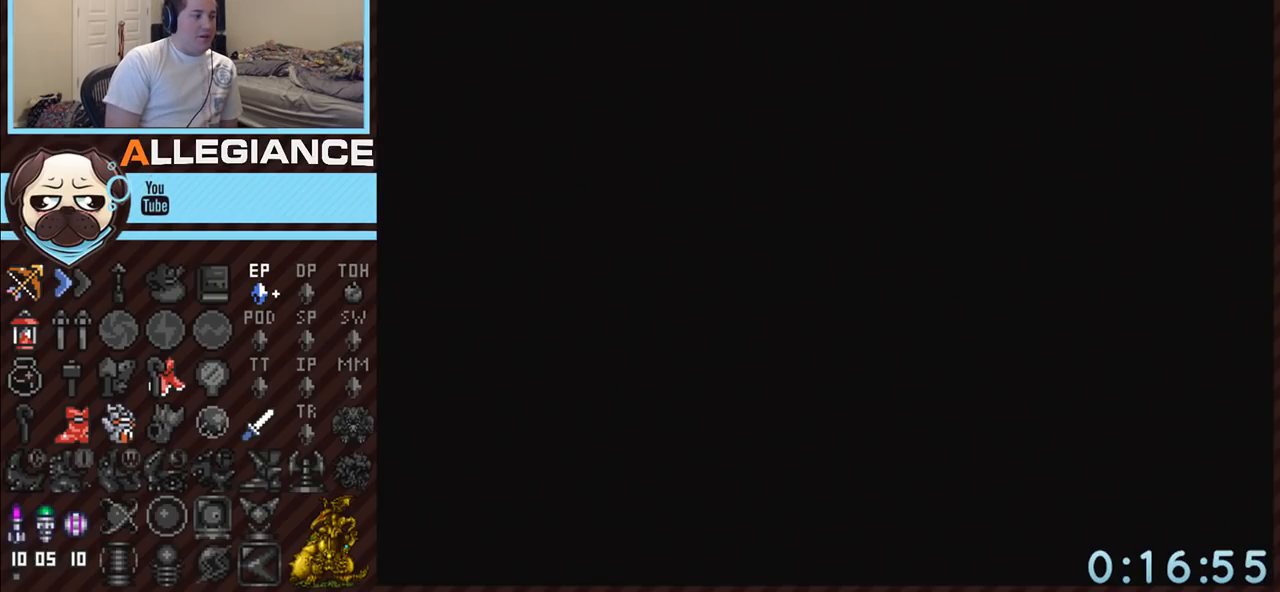
{"buttons": ["SELECT"], "events": []}
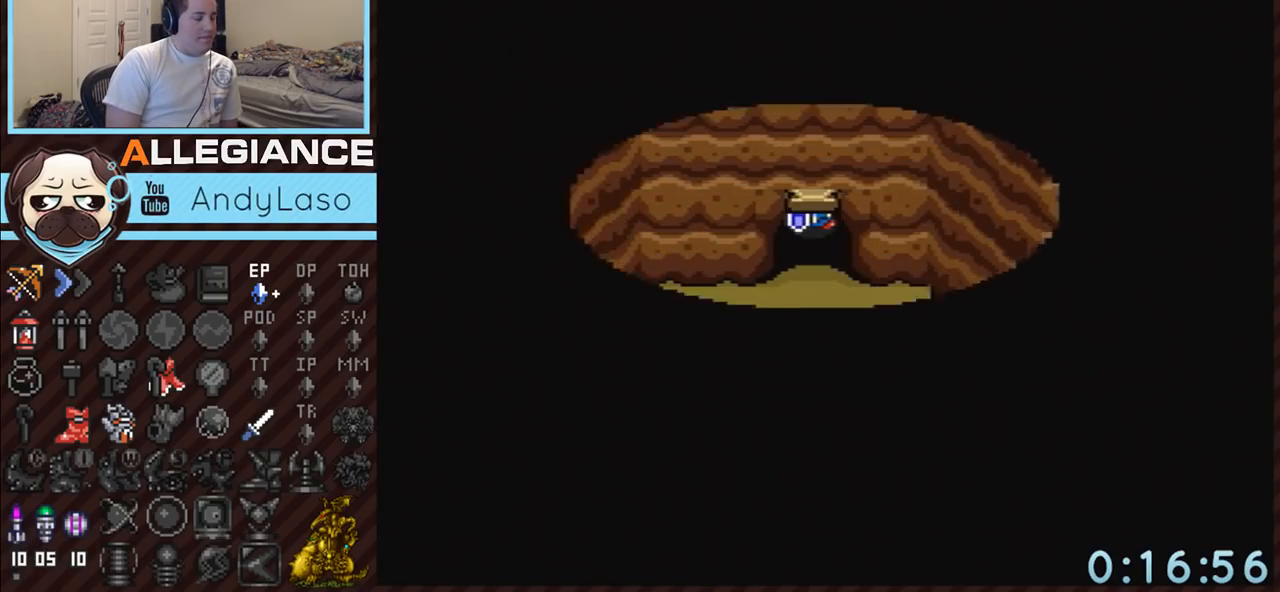
{"buttons": ["SELECT"], "events": []}
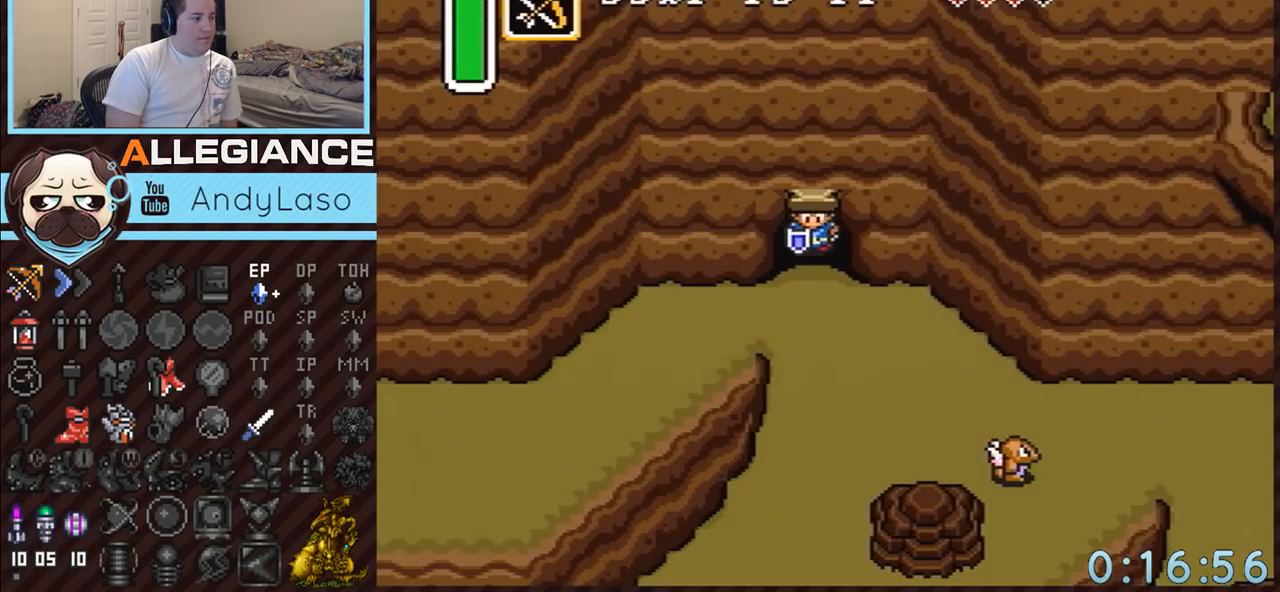
{"buttons": ["SELECT"], "events": []}
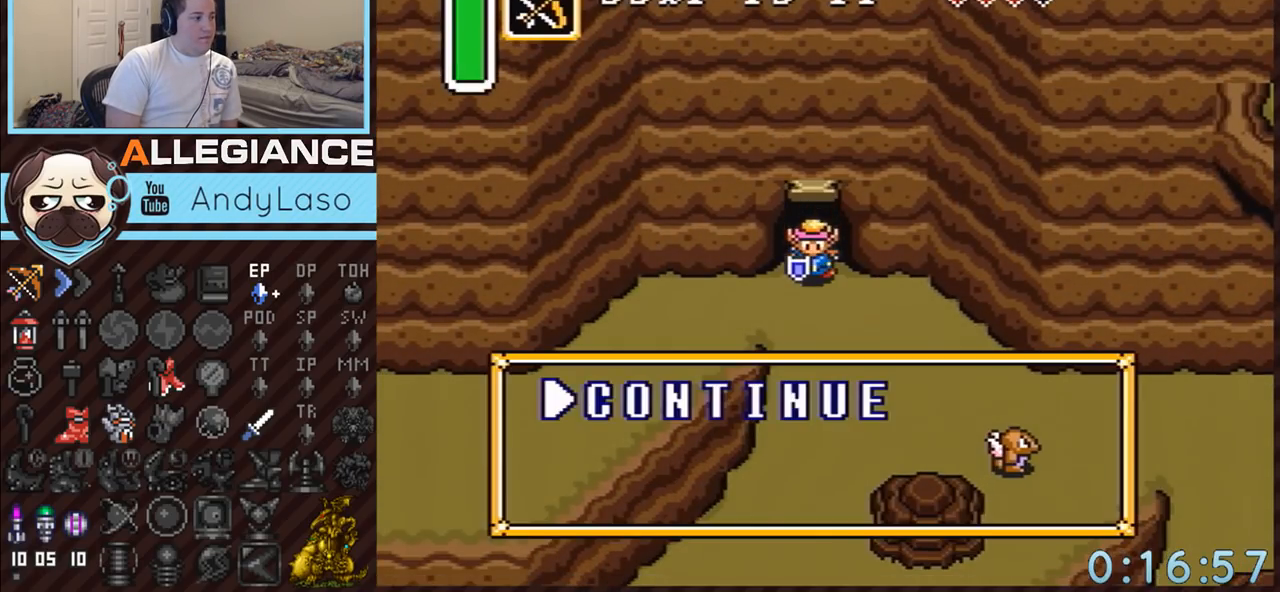
{"buttons": [], "events": [[150, "SELECT", "up"]]}
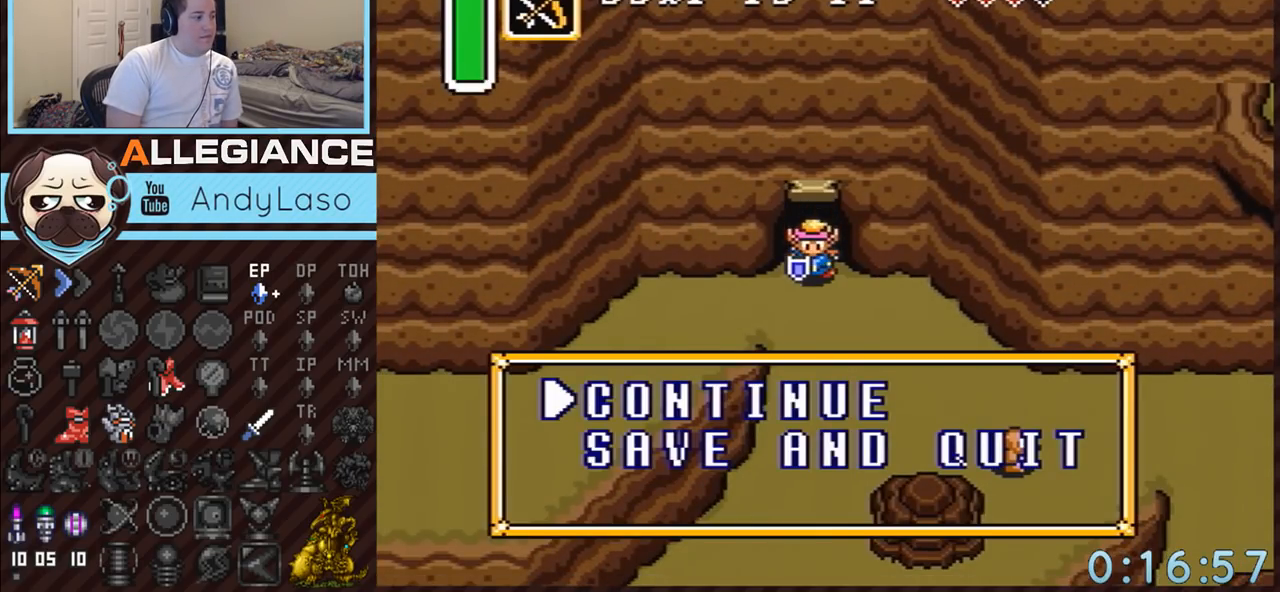
{"buttons": ["A"], "events": [[183, "DPAD_DOWN", "down"], [250, "A", "down"], [317, "DPAD_DOWN", "up"], [383, "A", "up"], [467, "A", "down"]]}
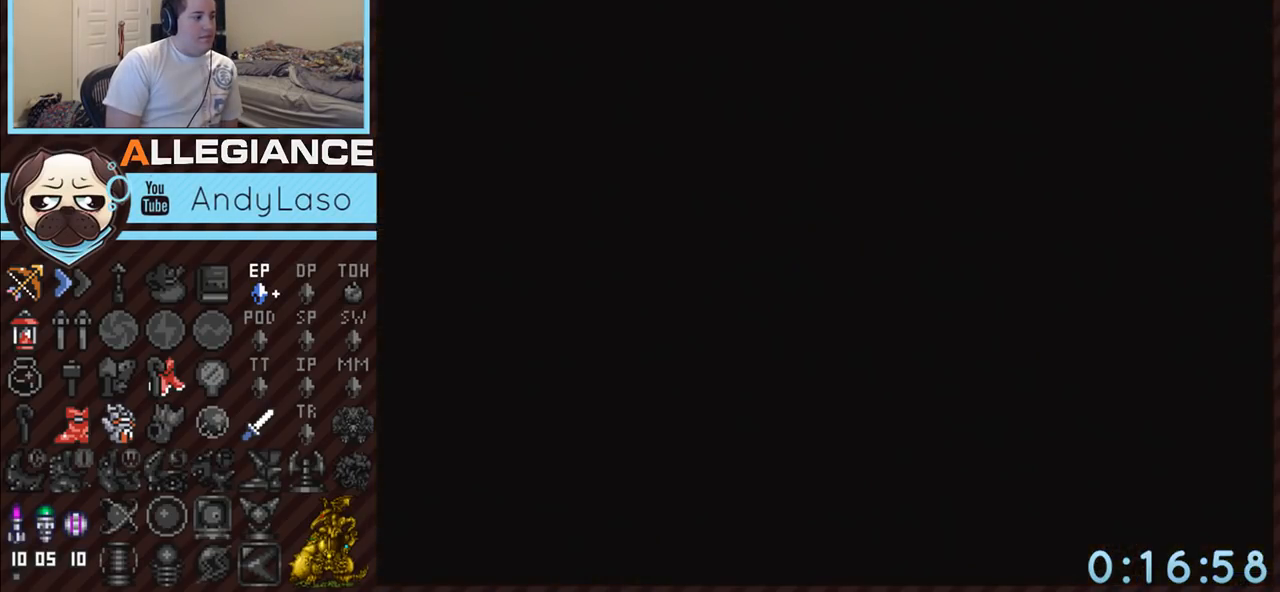
{"buttons": ["A", "START"], "events": [[67, "A", "up"], [133, "A", "down"], [217, "A", "up"], [317, "A", "down"], [400, "A", "up"], [400, "START", "down"], [467, "A", "down"]]}
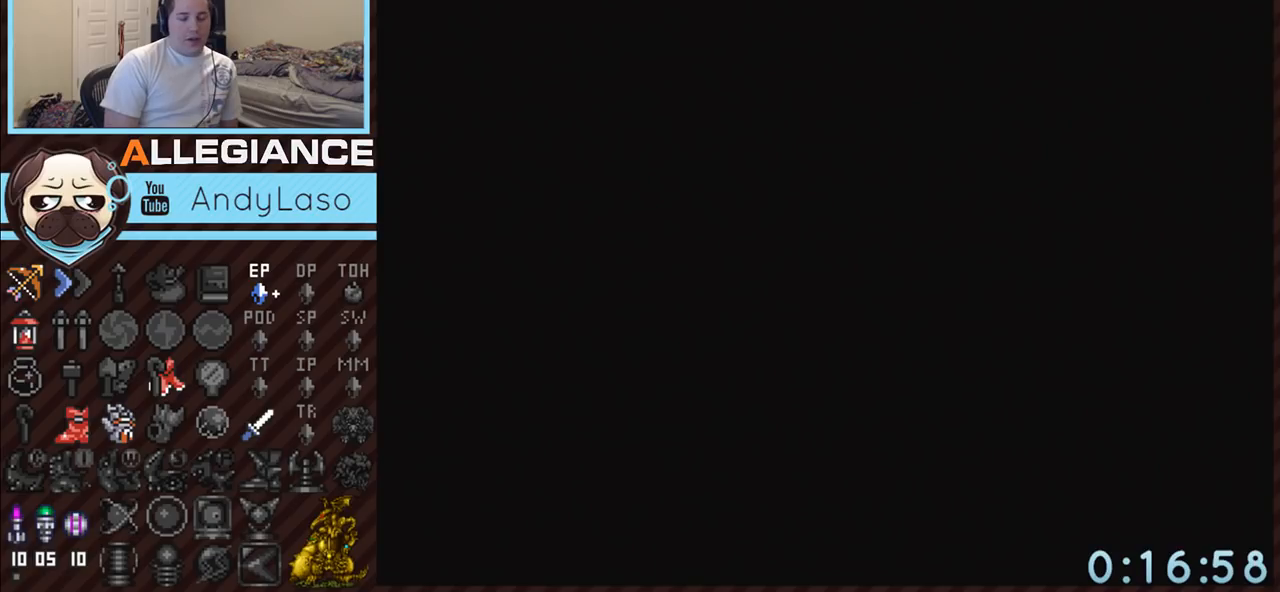
{"buttons": ["A"], "events": [[67, "A", "up"], [100, "START", "up"], [117, "A", "down"], [167, "START", "down"], [183, "A", "up"], [267, "START", "up"], [283, "A", "down"], [350, "START", "down"], [383, "A", "up"], [450, "A", "down"], [450, "START", "up"]]}
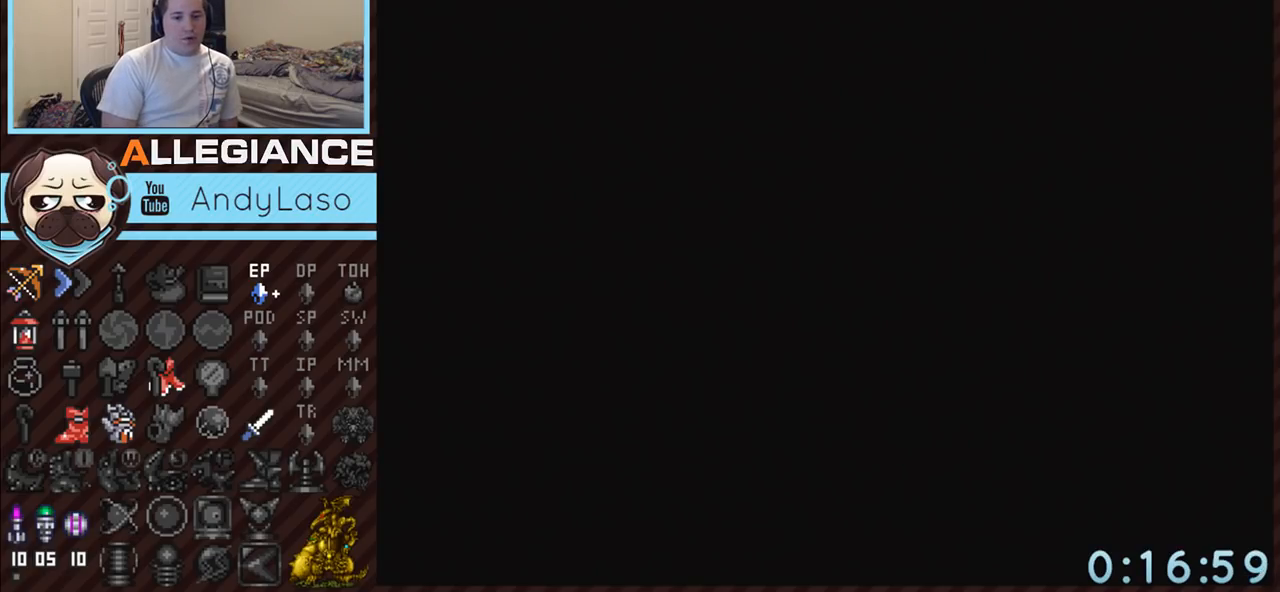
{"buttons": ["A", "START"], "events": [[33, "A", "up"], [33, "START", "down"], [133, "A", "down"], [133, "START", "up"], [183, "A", "up"], [183, "START", "down"], [250, "A", "down"], [283, "START", "up"], [350, "A", "up"], [367, "START", "down"], [433, "A", "down"]]}
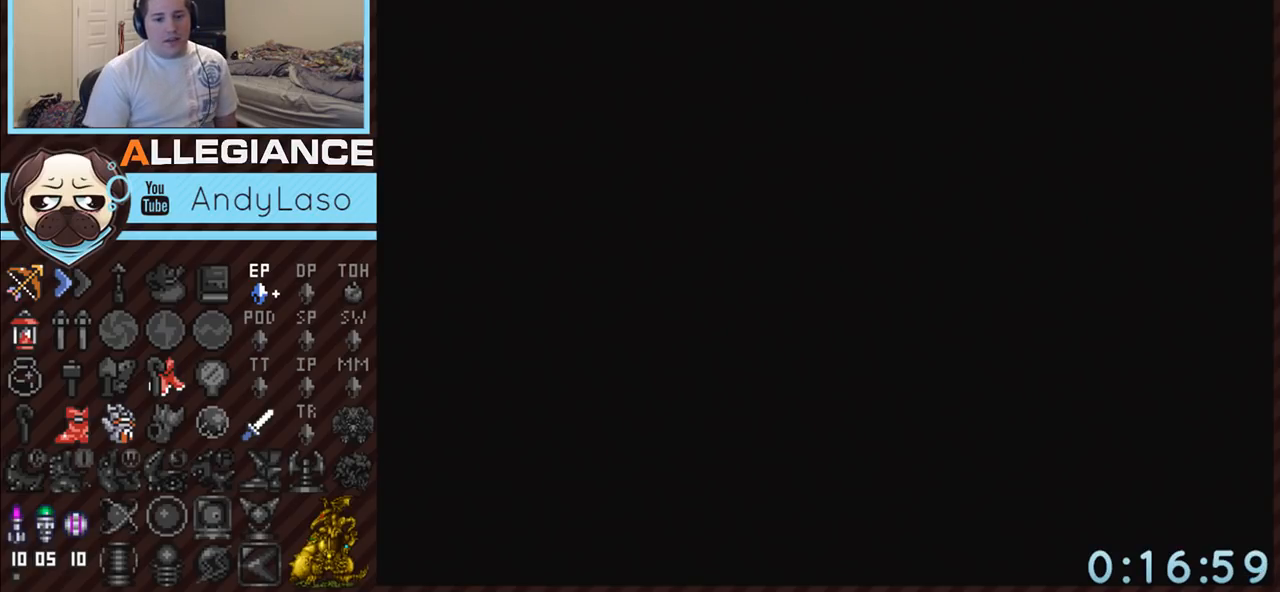
{"buttons": ["START"], "events": [[17, "A", "up"], [17, "START", "up"], [33, "START", "down"], [100, "A", "down"], [200, "A", "up"], [200, "START", "up"], [217, "START", "down"], [250, "A", "down"], [383, "A", "up"], [383, "START", "up"], [433, "A", "down"], [433, "START", "down"], [500, "A", "up"]]}
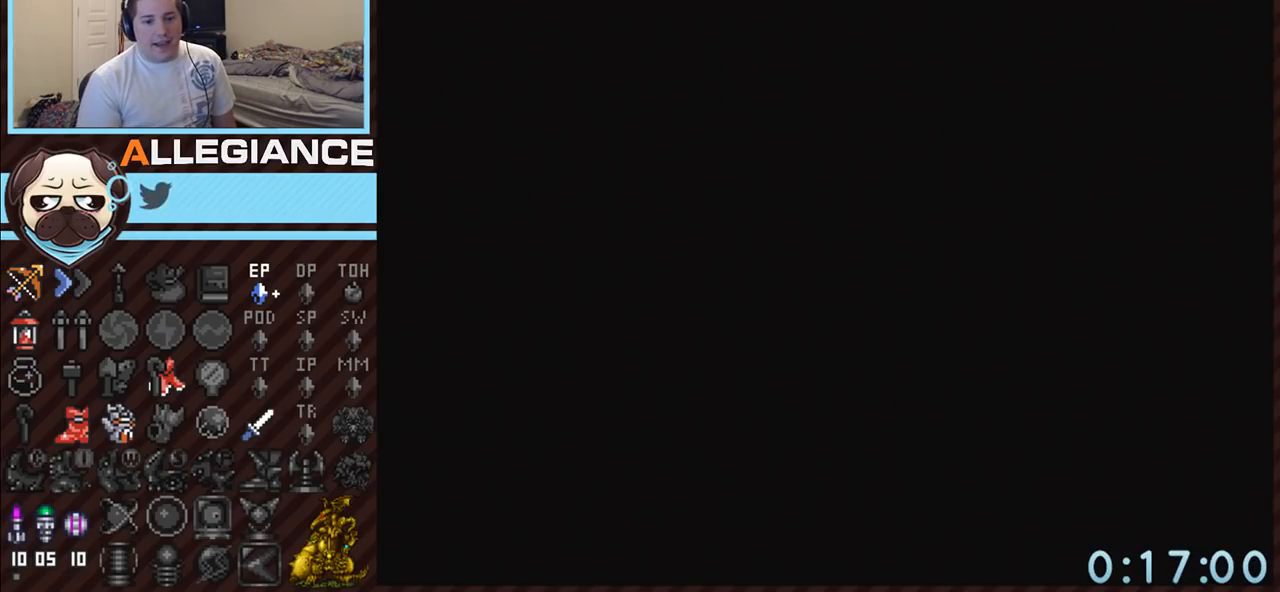
{"buttons": ["A"], "events": [[67, "A", "down"], [67, "START", "up"]]}
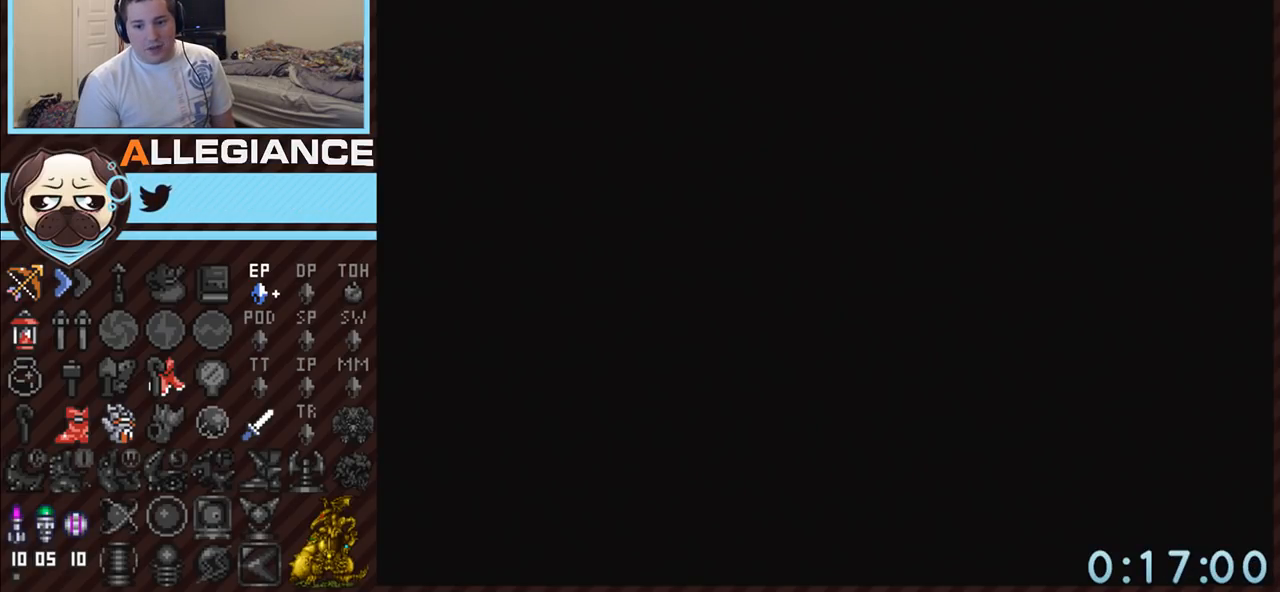
{"buttons": [], "events": [[33, "A", "up"], [33, "START", "down"], [67, "A", "down"], [67, "START", "up"], [133, "A", "up"], [183, "START", "down"], [217, "A", "down"], [283, "START", "up"], [317, "A", "up"], [367, "A", "down"], [367, "START", "down"], [467, "A", "up"], [467, "START", "up"]]}
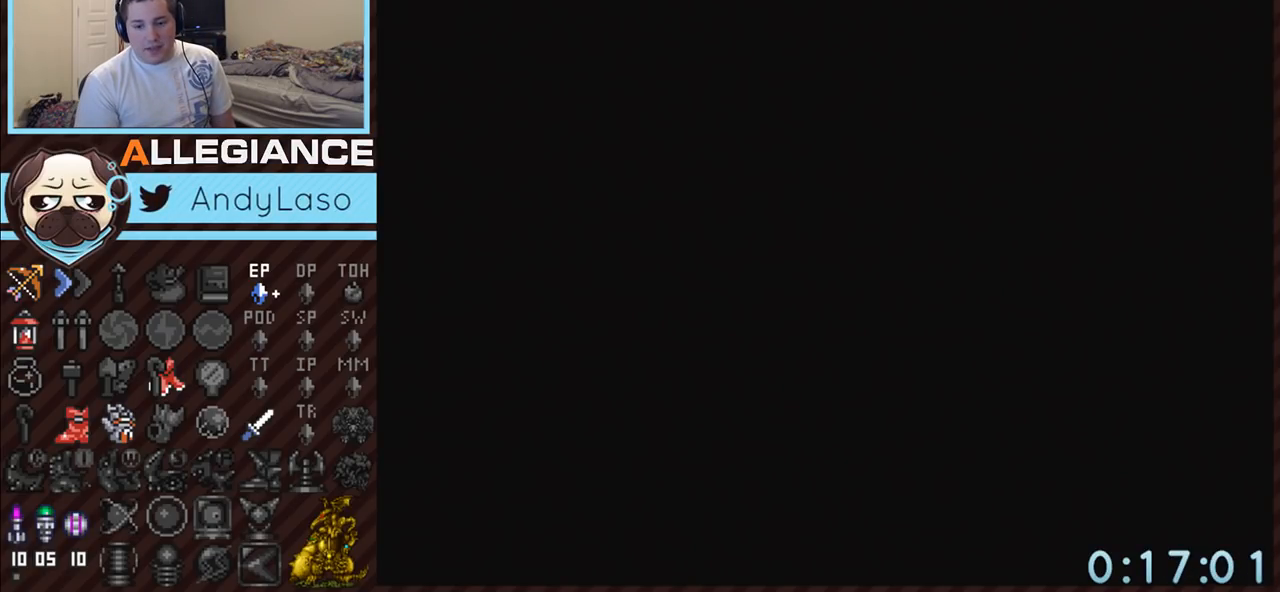
{"buttons": [], "events": [[33, "A", "down"], [33, "START", "down"], [150, "A", "up"], [150, "START", "up"], [217, "A", "down"], [217, "START", "down"], [283, "A", "up"], [317, "START", "up"], [383, "A", "down"], [383, "START", "down"], [467, "A", "up"], [467, "START", "up"]]}
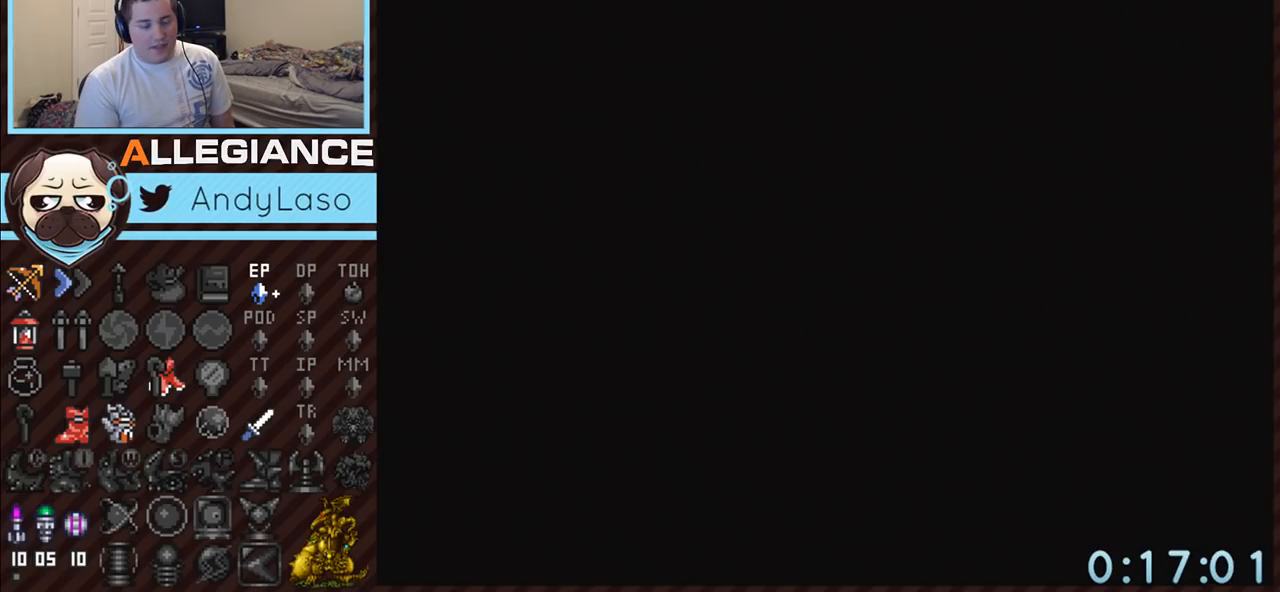
{"buttons": ["A", "START"], "events": [[33, "A", "down"], [33, "START", "down"], [133, "A", "up"], [133, "START", "up"], [183, "A", "down"], [183, "START", "down"], [283, "A", "up"], [283, "START", "up"], [317, "START", "down"], [350, "A", "down"], [450, "A", "up"], [450, "START", "up"], [467, "START", "down"], [500, "A", "down"]]}
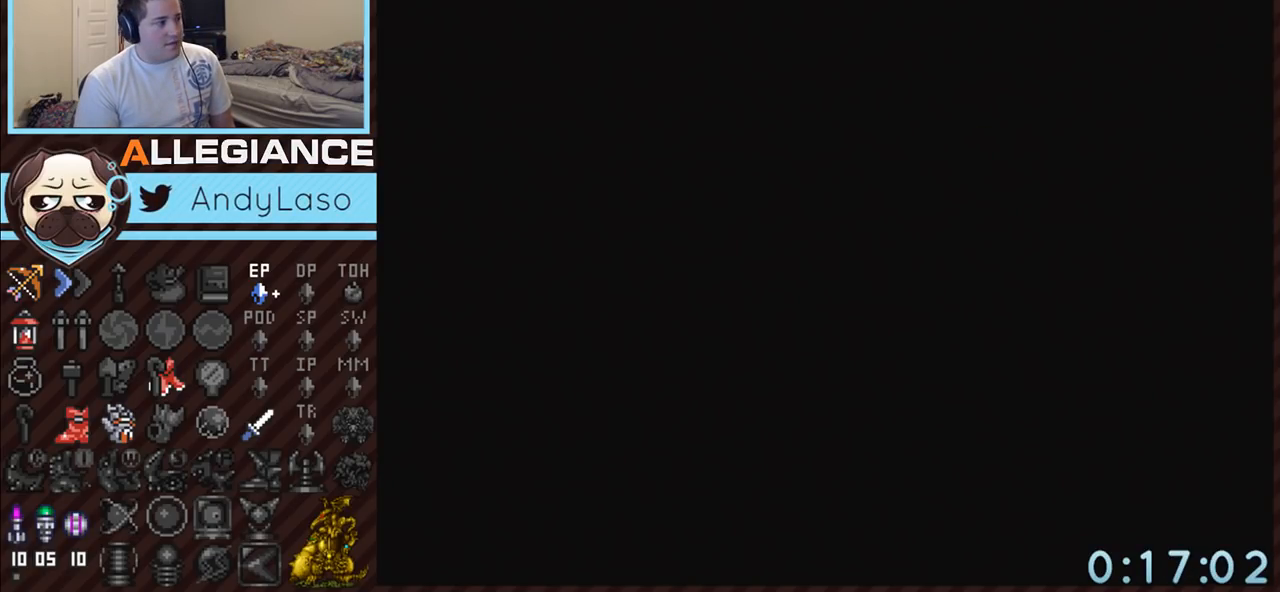
{"buttons": [], "events": [[133, "A", "up"], [150, "A", "down"], [317, "START", "up"], [383, "A", "up"]]}
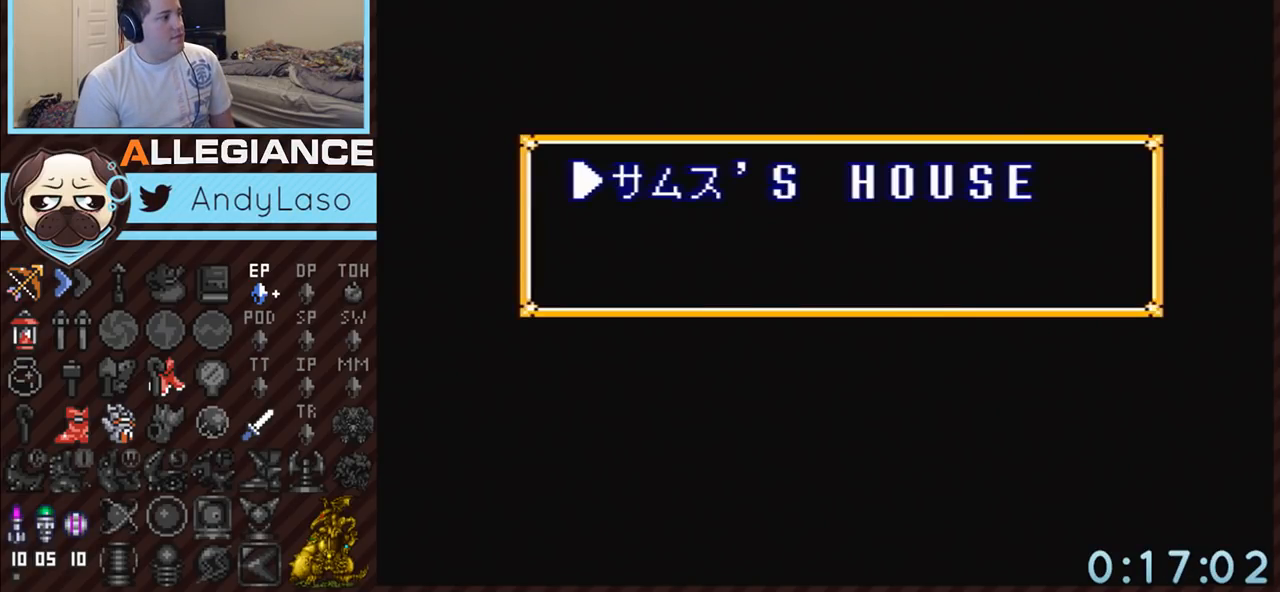
{"buttons": [], "events": []}
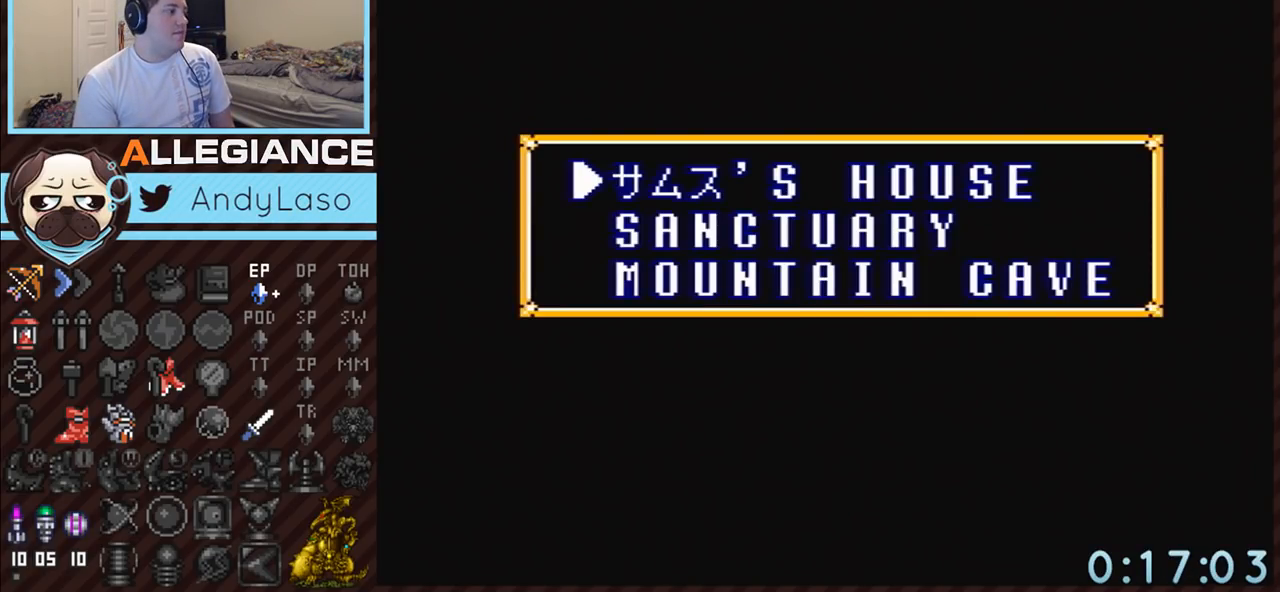
{"buttons": [], "events": []}
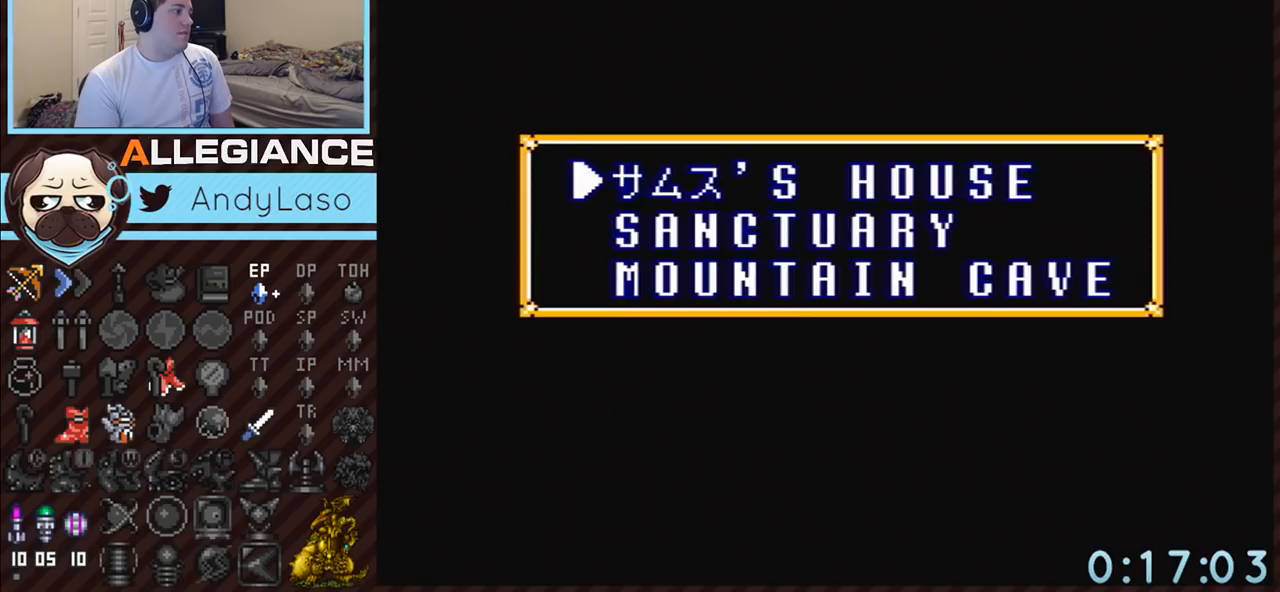
{"buttons": [], "events": [[383, "DPAD_DOWN", "down"], [500, "DPAD_DOWN", "up"]]}
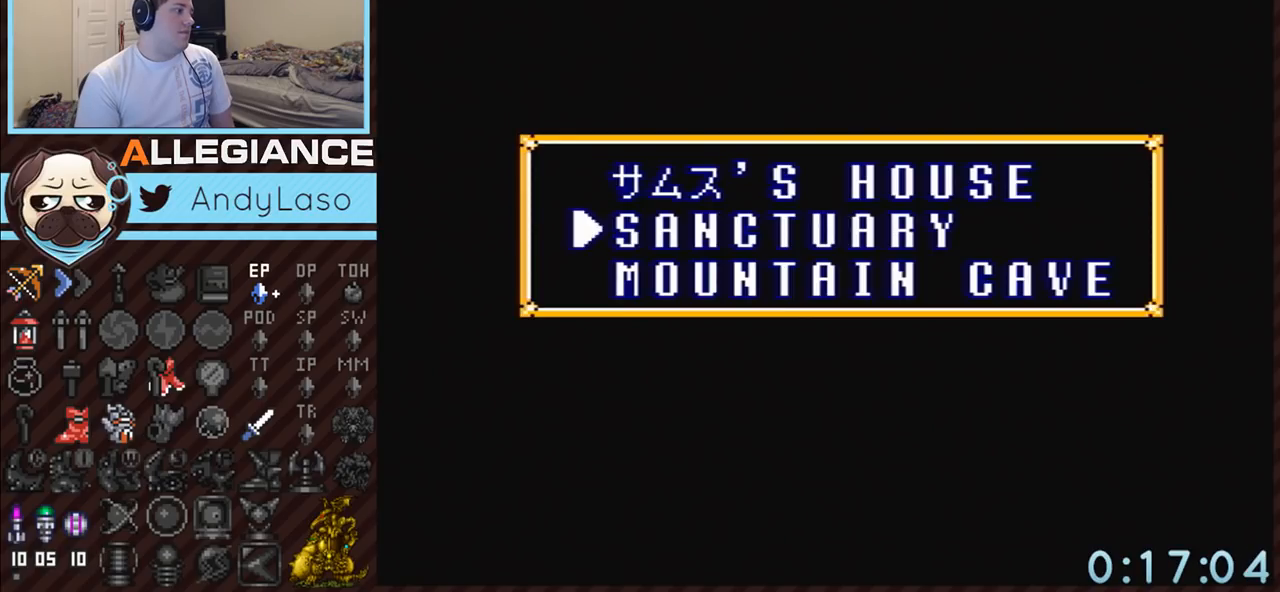
{"buttons": ["DPAD_DOWN"], "events": [[67, "A", "down"], [350, "DPAD_DOWN", "down"], [400, "A", "up"]]}
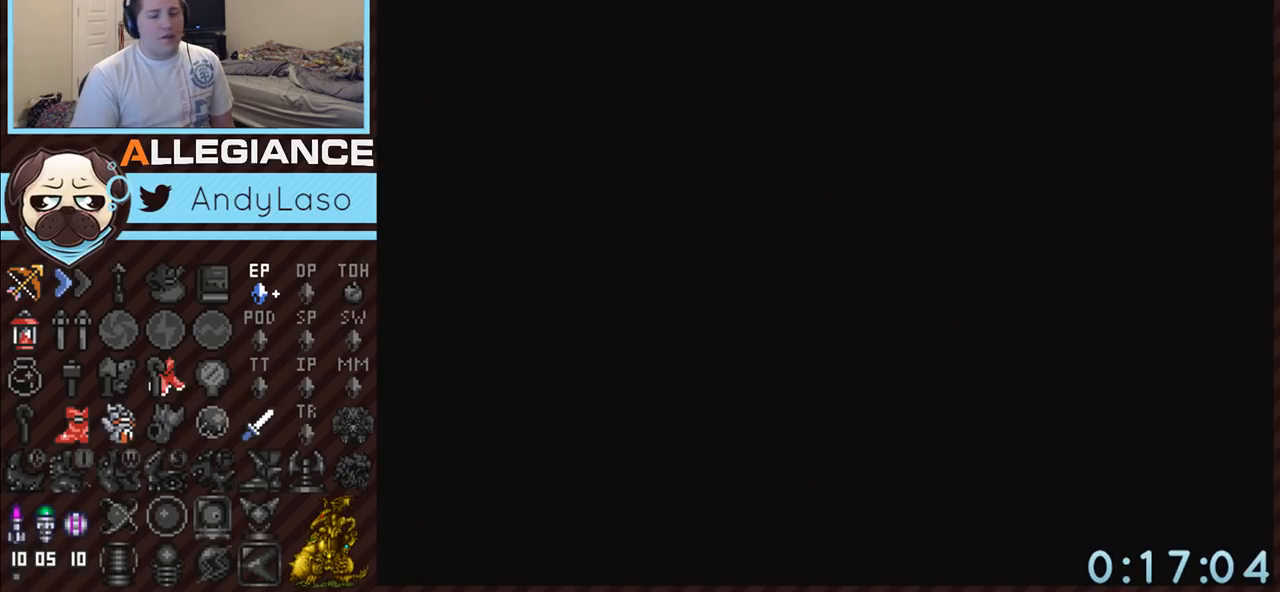
{"buttons": ["DPAD_DOWN"], "events": []}
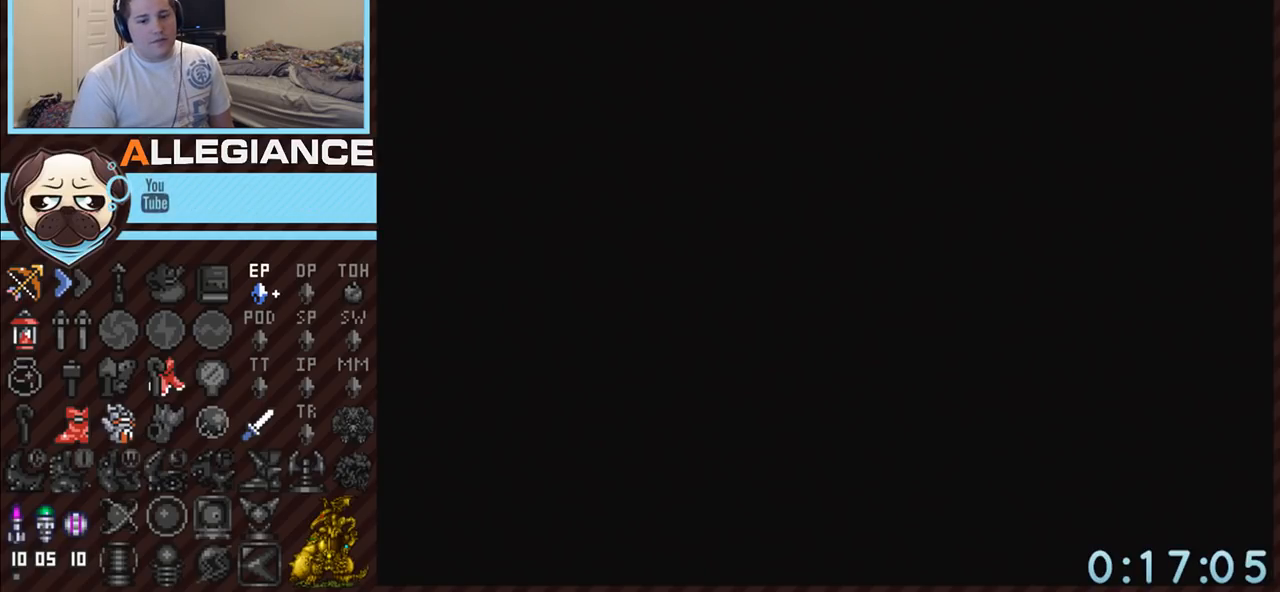
{"buttons": ["DPAD_DOWN"], "events": []}
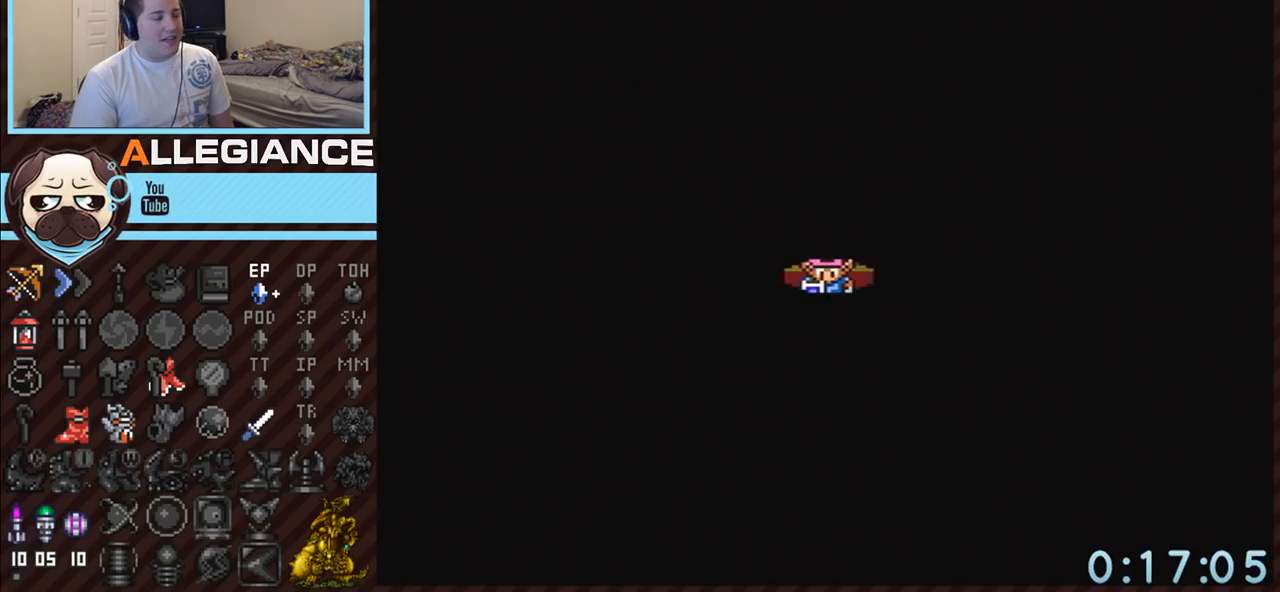
{"buttons": ["DPAD_DOWN"], "events": []}
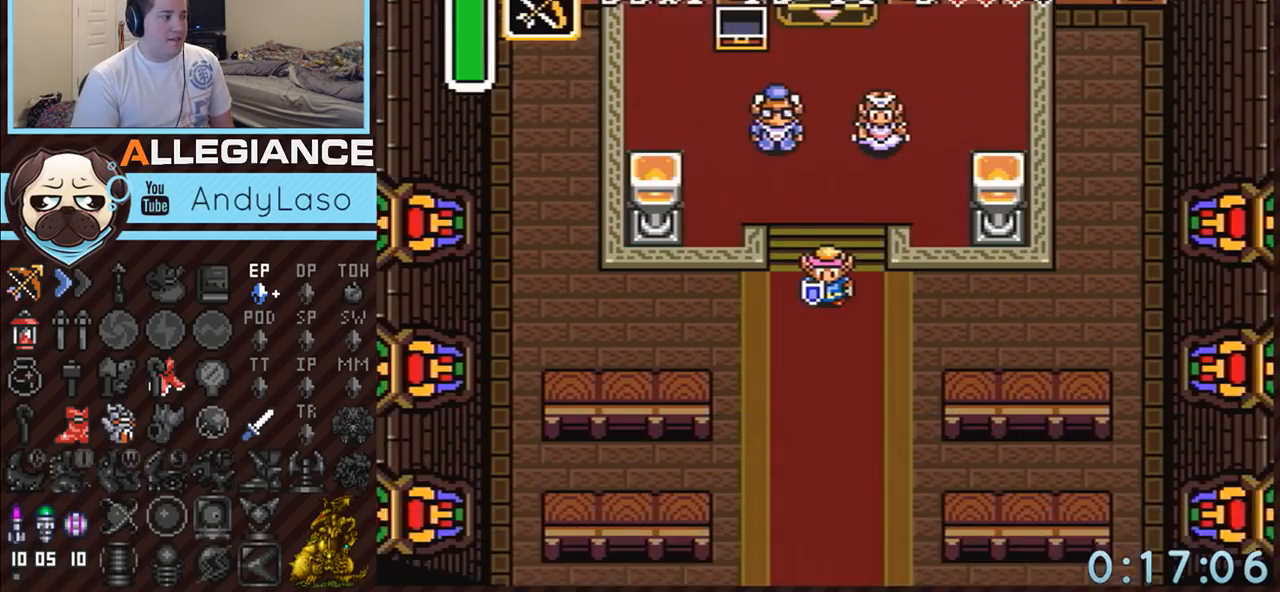
{"buttons": ["A"], "events": [[133, "A", "down"], [350, "DPAD_DOWN", "up"]]}
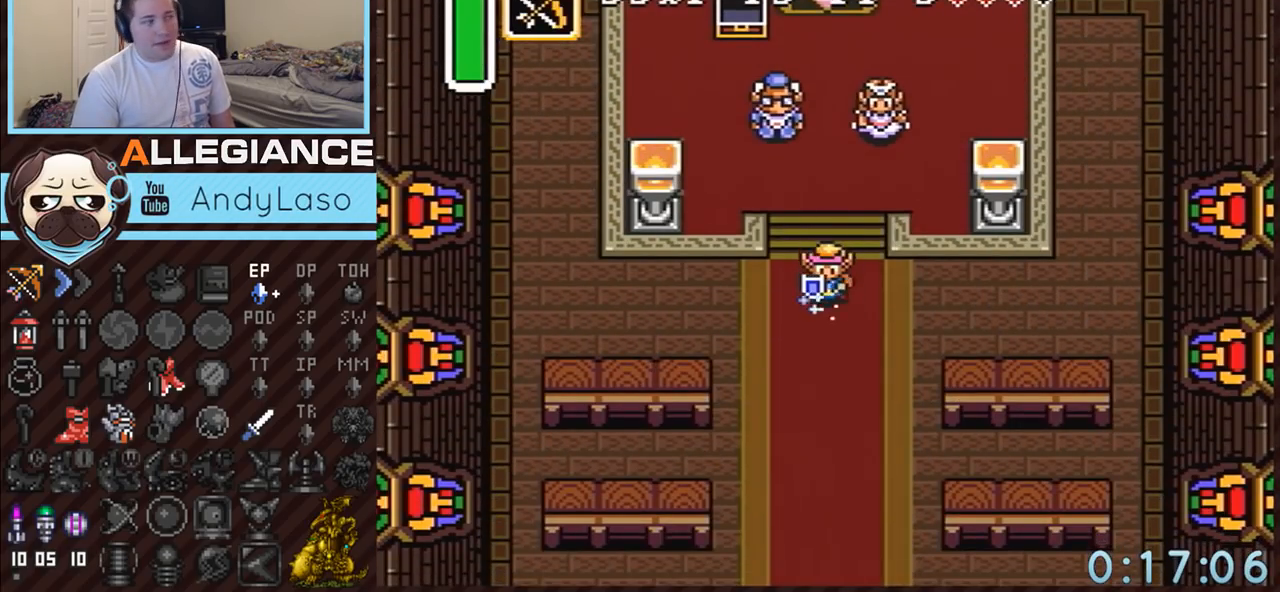
{"buttons": ["A"], "events": []}
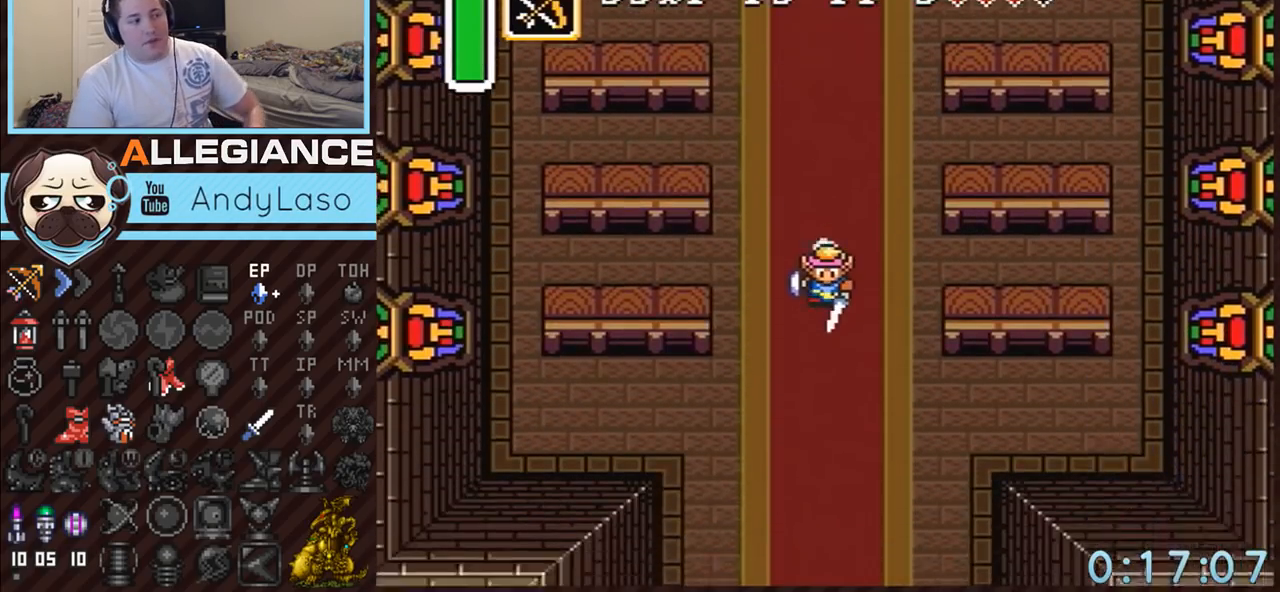
{"buttons": ["A"], "events": []}
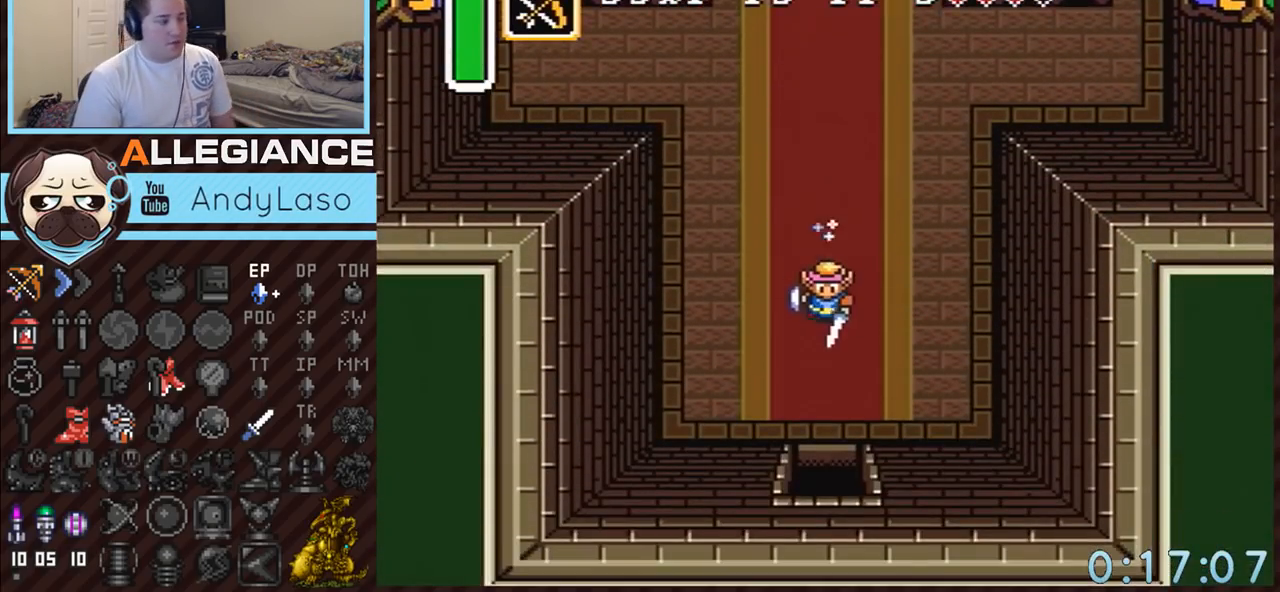
{"buttons": ["A"], "events": []}
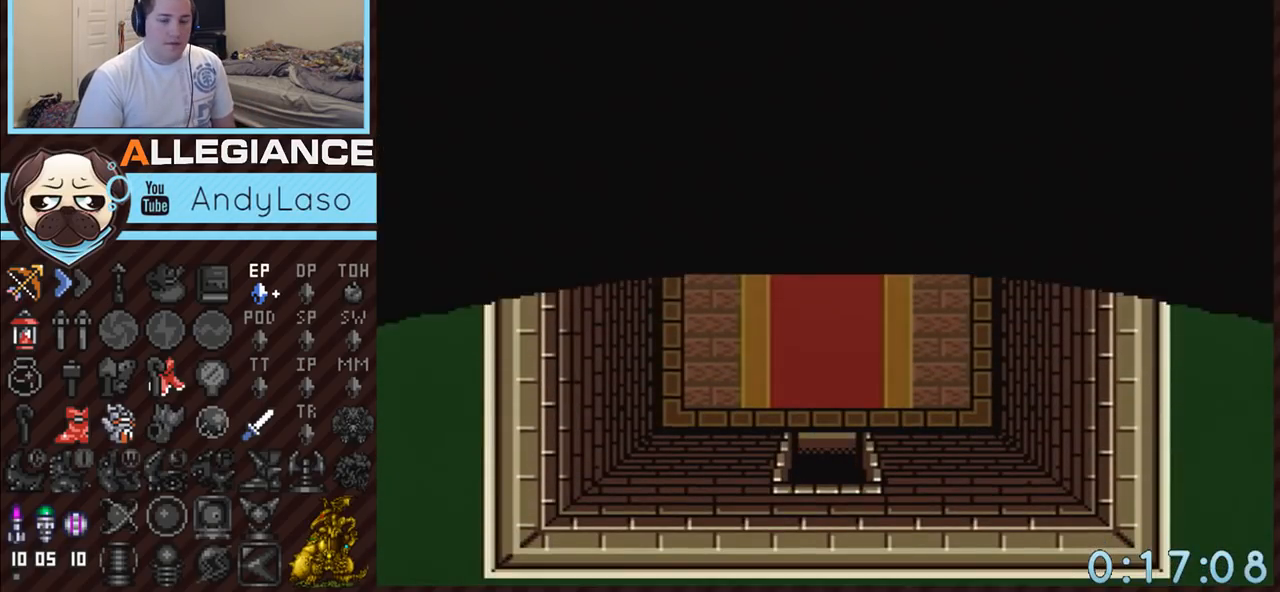
{"buttons": ["A"], "events": []}